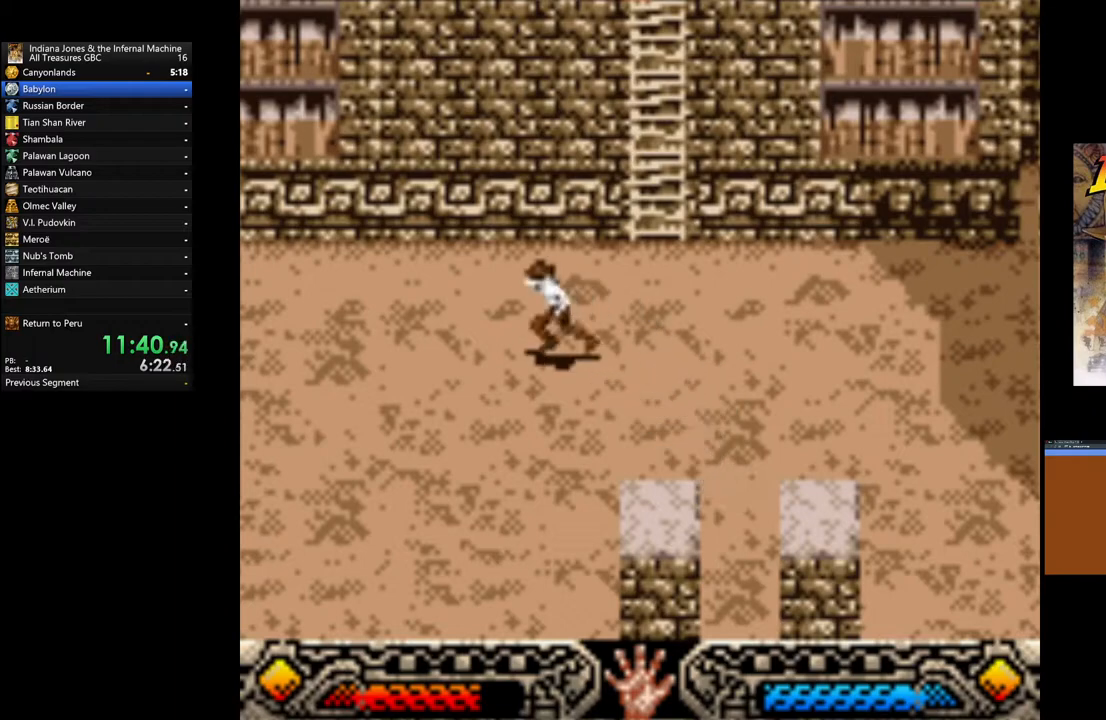
Gameplay with a controller (Xbox layout); each line is a JSON object with the inputs held at the frame after it. "events" lists button and stick changes between this image and that frame as [ms after this image, input, new state], when the widget could be followed in between.
{"buttons": [], "left_stick": "left", "right_stick": "center", "events": []}
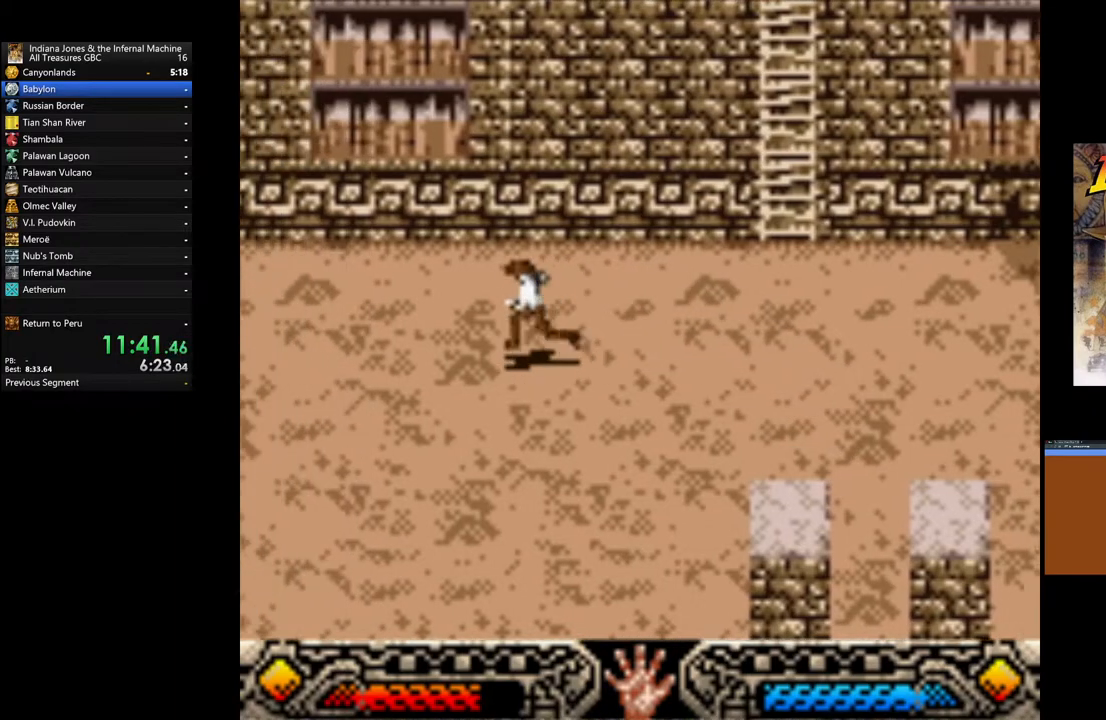
{"buttons": [], "left_stick": "down-left", "right_stick": "center", "events": [[217, "left_stick", "down-left"]]}
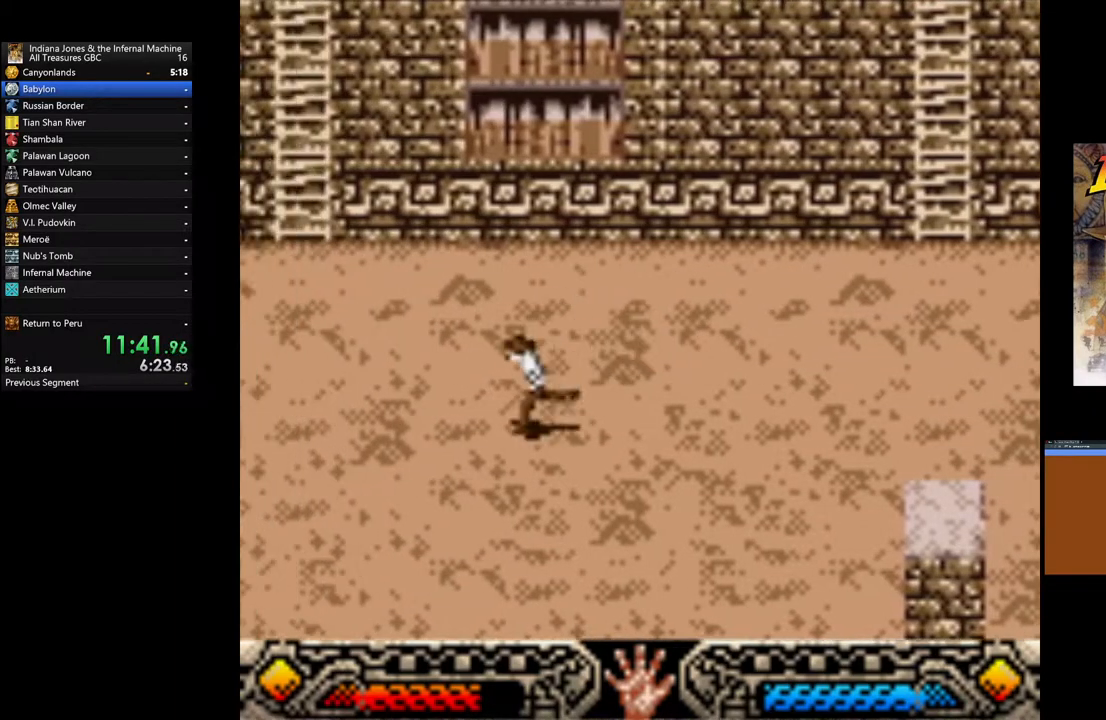
{"buttons": [], "left_stick": "left", "right_stick": "center", "events": [[50, "left_stick", "left"]]}
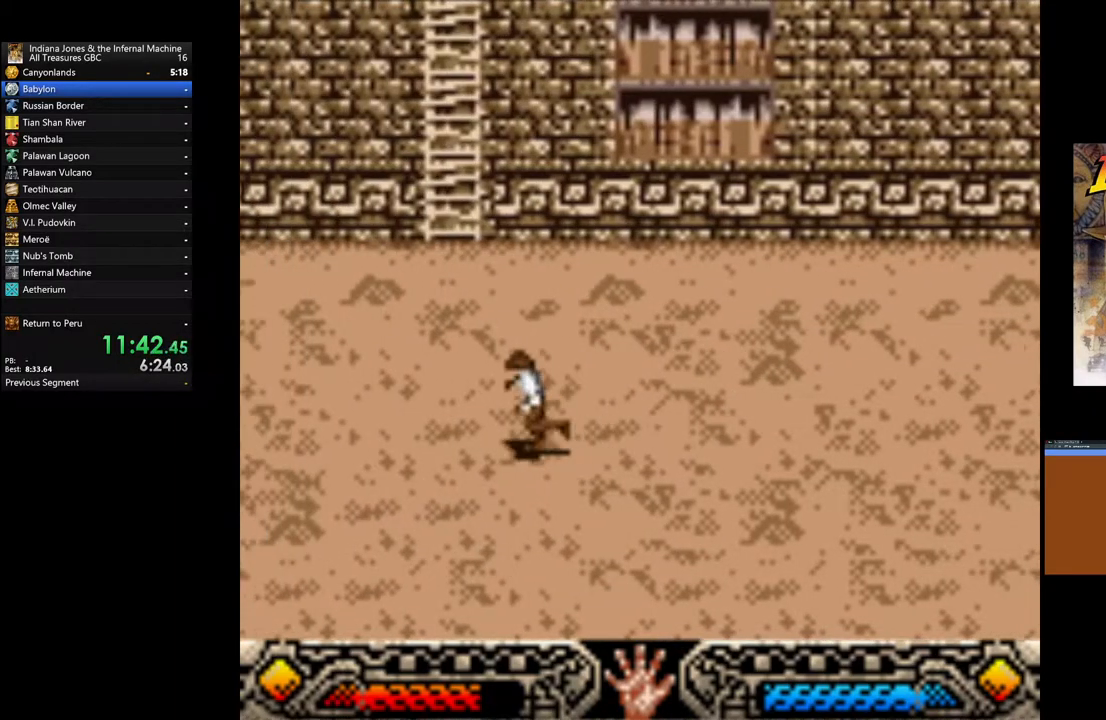
{"buttons": [], "left_stick": "left", "right_stick": "center", "events": []}
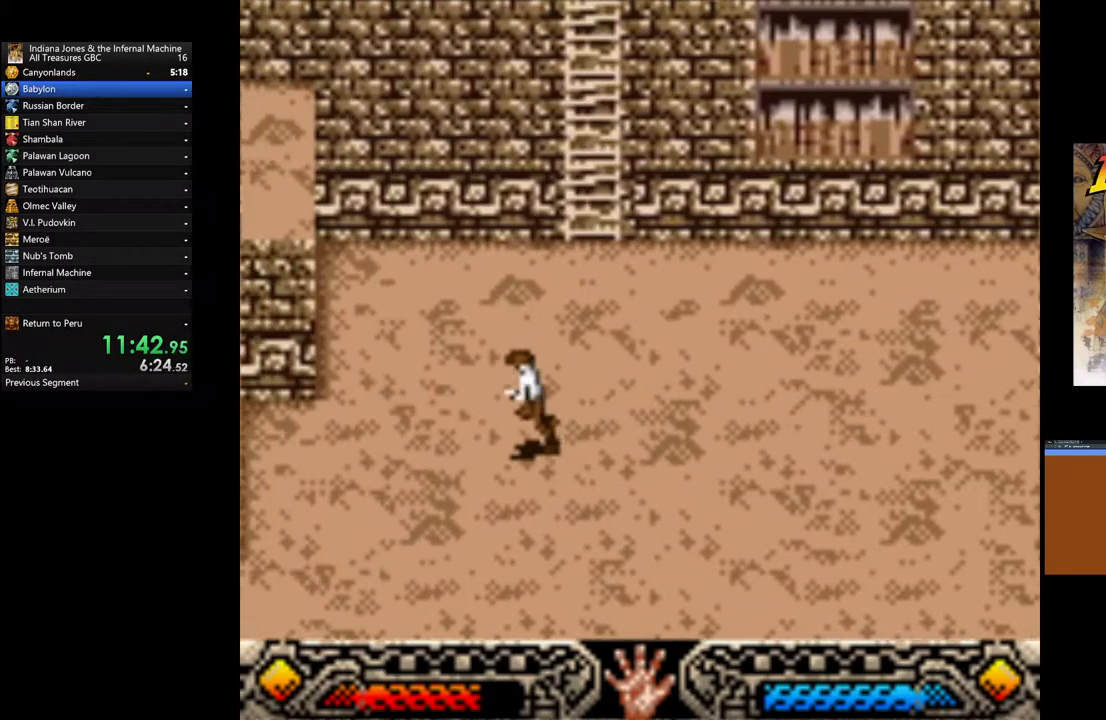
{"buttons": [], "left_stick": "left", "right_stick": "center", "events": []}
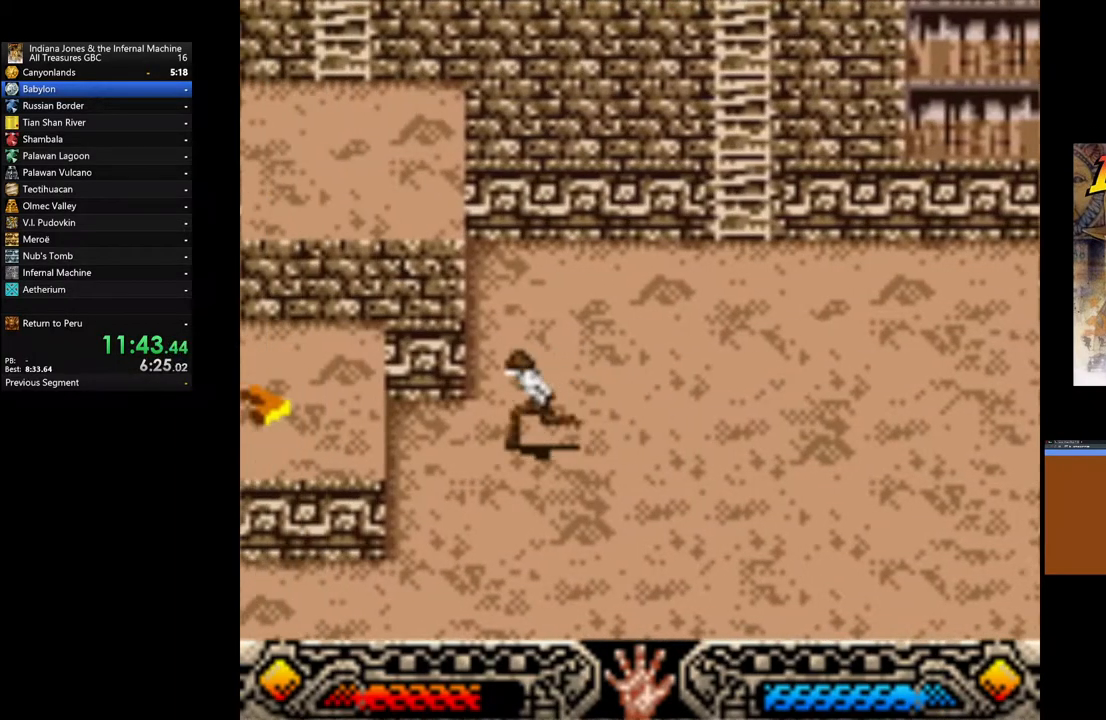
{"buttons": [], "left_stick": "left", "right_stick": "center", "events": [[167, "B", "down"], [467, "B", "up"]]}
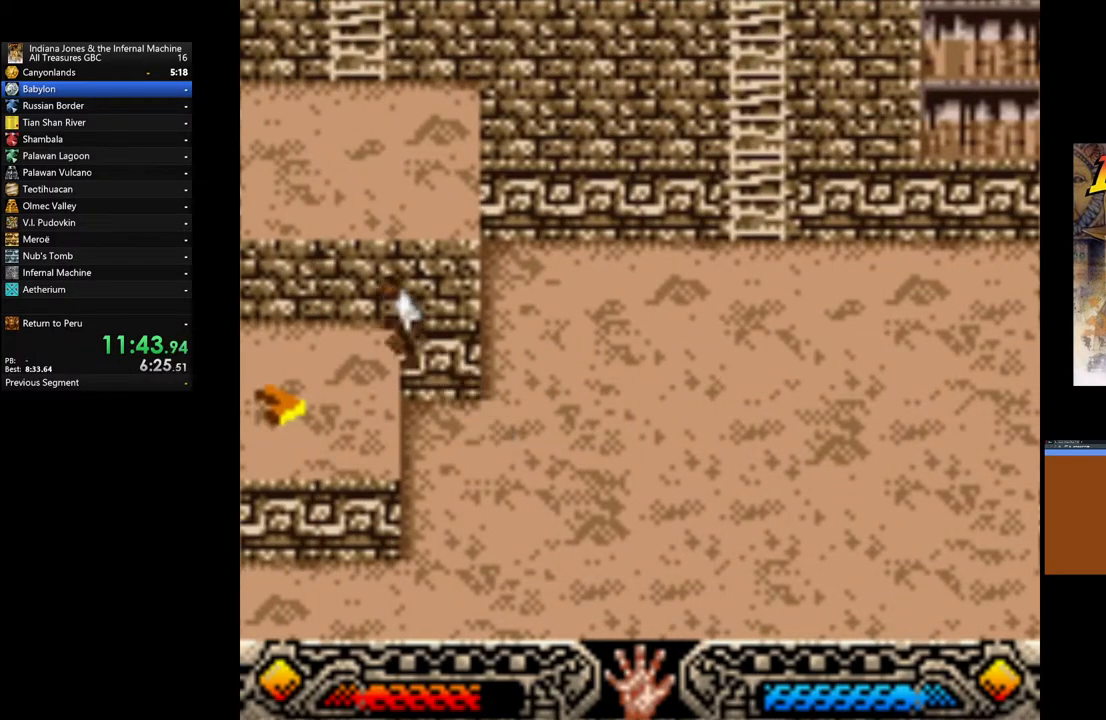
{"buttons": [], "left_stick": "left", "right_stick": "center", "events": [[167, "A", "down"], [300, "A", "up"], [383, "A", "down"], [500, "A", "up"]]}
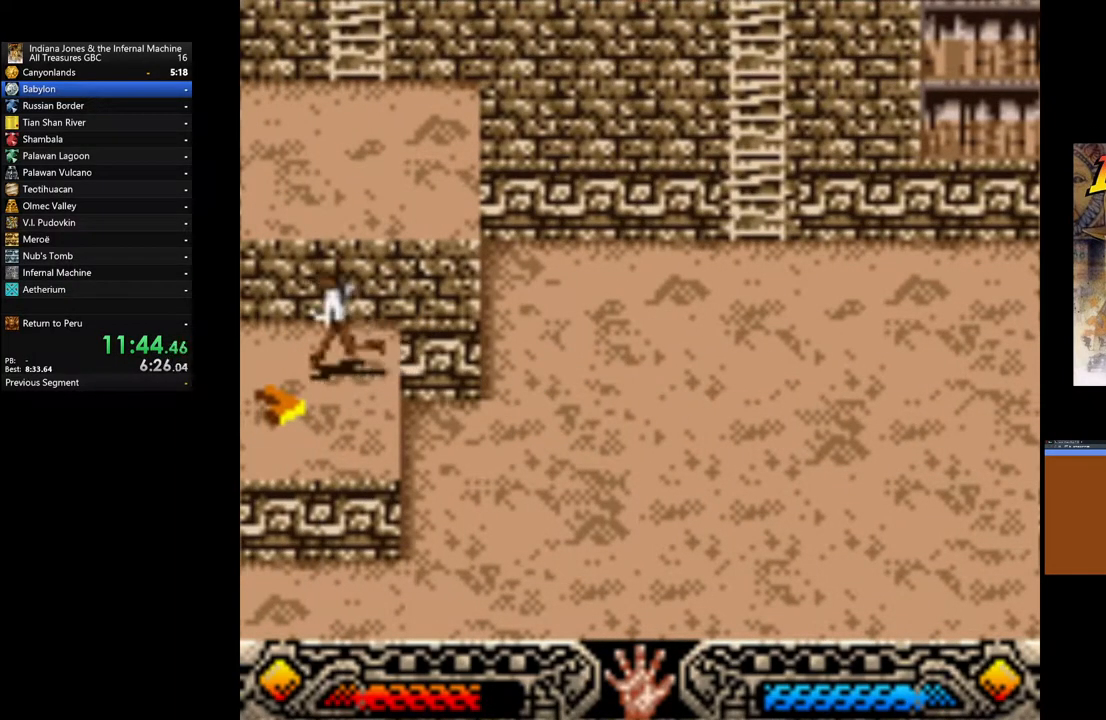
{"buttons": ["A"], "left_stick": "center", "right_stick": "center", "events": [[67, "A", "down"], [183, "A", "up"], [183, "left_stick", "center"], [250, "A", "down"], [383, "A", "up"], [467, "A", "down"]]}
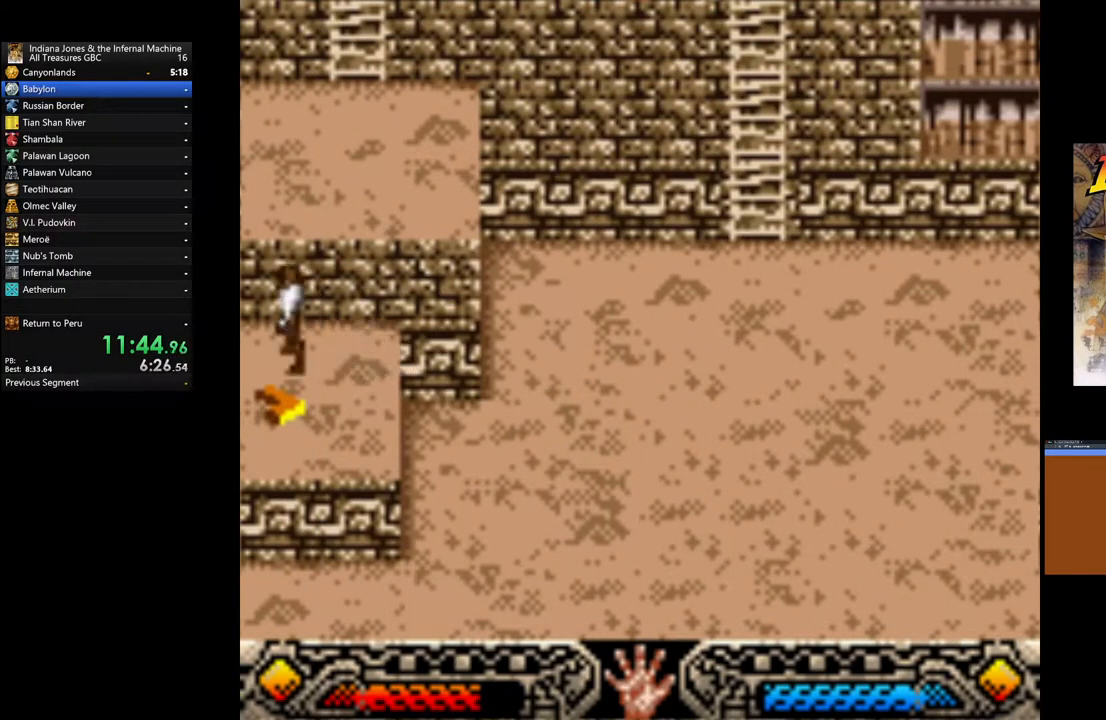
{"buttons": ["A"], "left_stick": "center", "right_stick": "center", "events": [[67, "left_stick", "down"], [83, "A", "up"], [167, "A", "down"], [200, "left_stick", "center"], [300, "A", "up"], [383, "A", "down"]]}
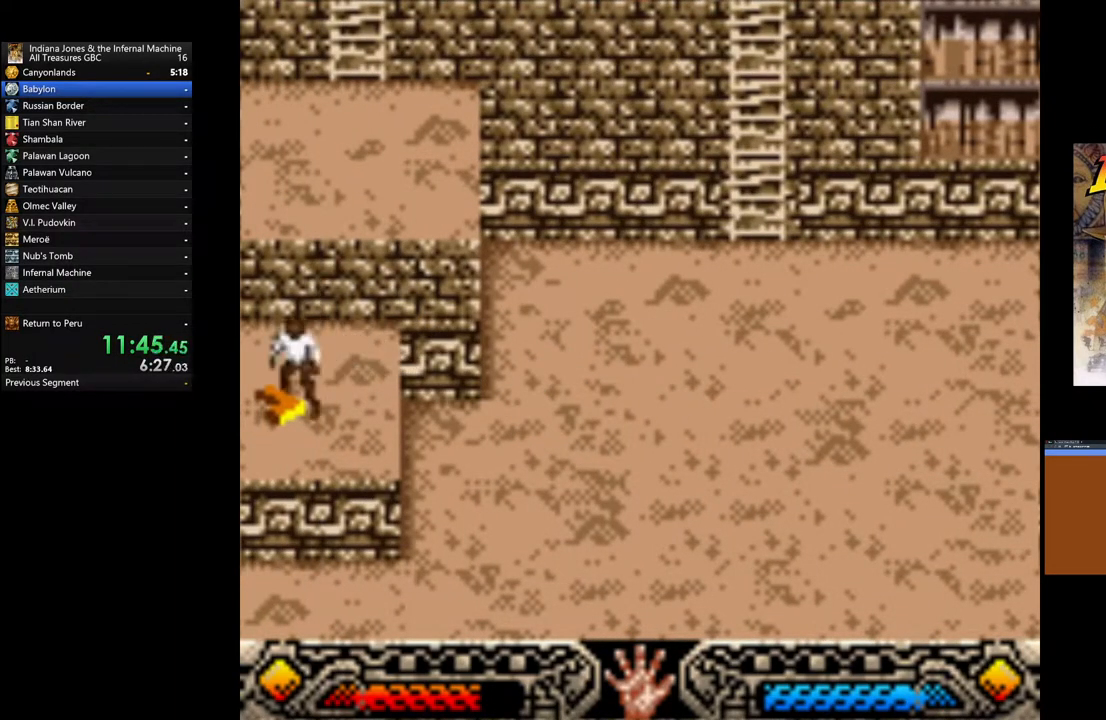
{"buttons": ["A"], "left_stick": "center", "right_stick": "center", "events": [[17, "A", "up"], [100, "A", "down"], [217, "A", "up"], [300, "A", "down"], [433, "A", "up"], [500, "A", "down"]]}
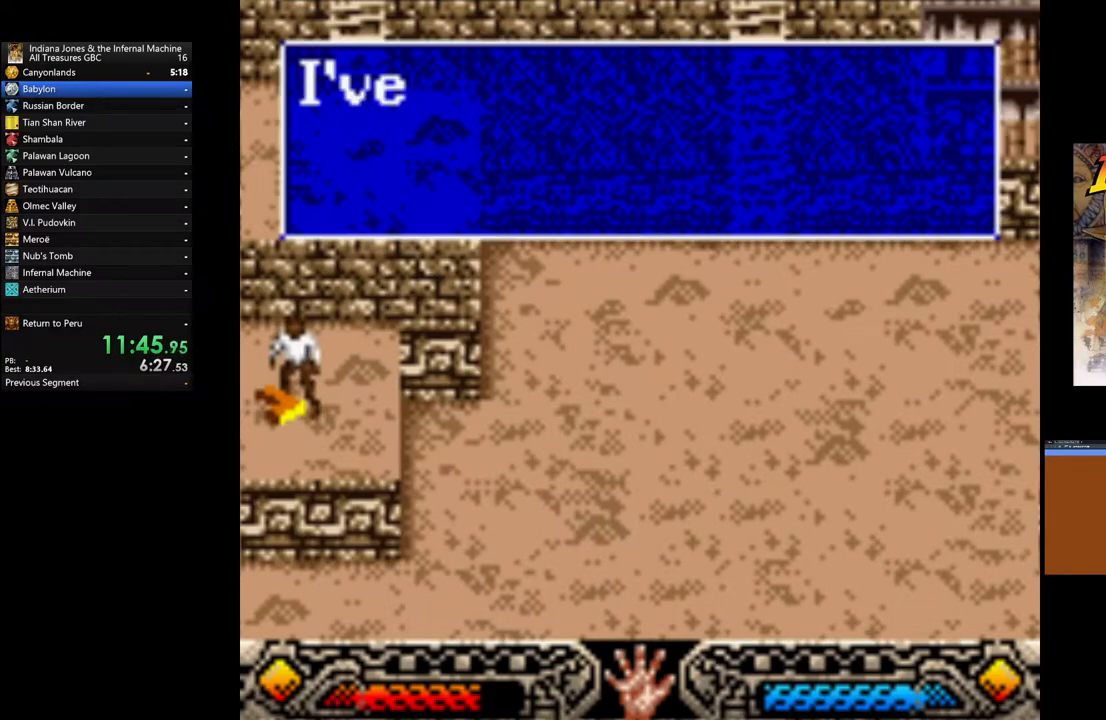
{"buttons": [], "left_stick": "up-right", "right_stick": "center", "events": [[117, "A", "up"], [183, "A", "down"], [317, "A", "up"], [333, "left_stick", "up-right"], [383, "A", "down"], [500, "A", "up"]]}
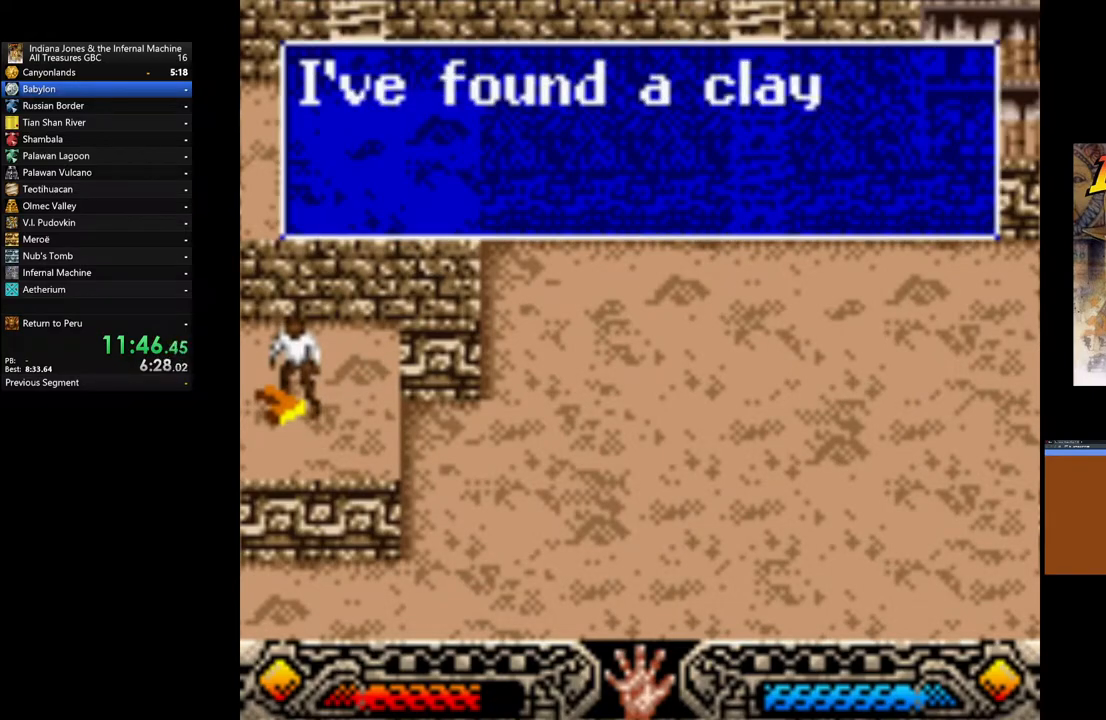
{"buttons": ["A"], "left_stick": "up-right", "right_stick": "center", "events": [[67, "A", "down"], [200, "A", "up"], [300, "A", "down"], [350, "A", "up"], [483, "A", "down"]]}
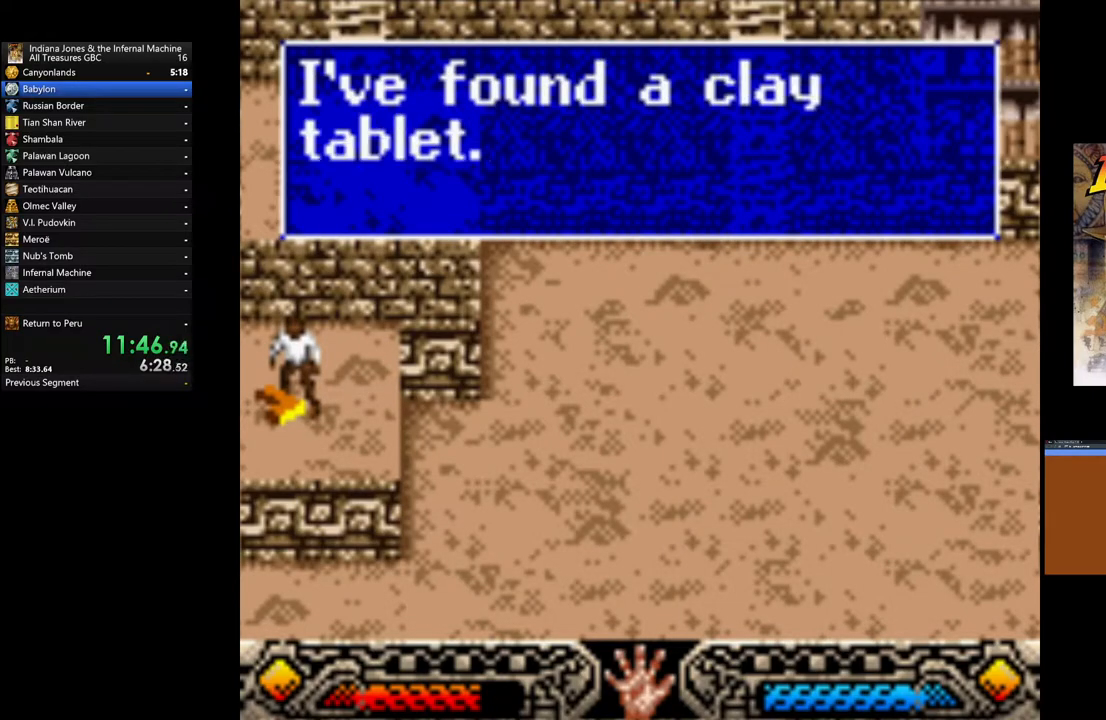
{"buttons": ["B"], "left_stick": "up-right", "right_stick": "center", "events": [[33, "left_stick", "up"], [100, "A", "up"], [283, "B", "down"], [417, "left_stick", "up-right"]]}
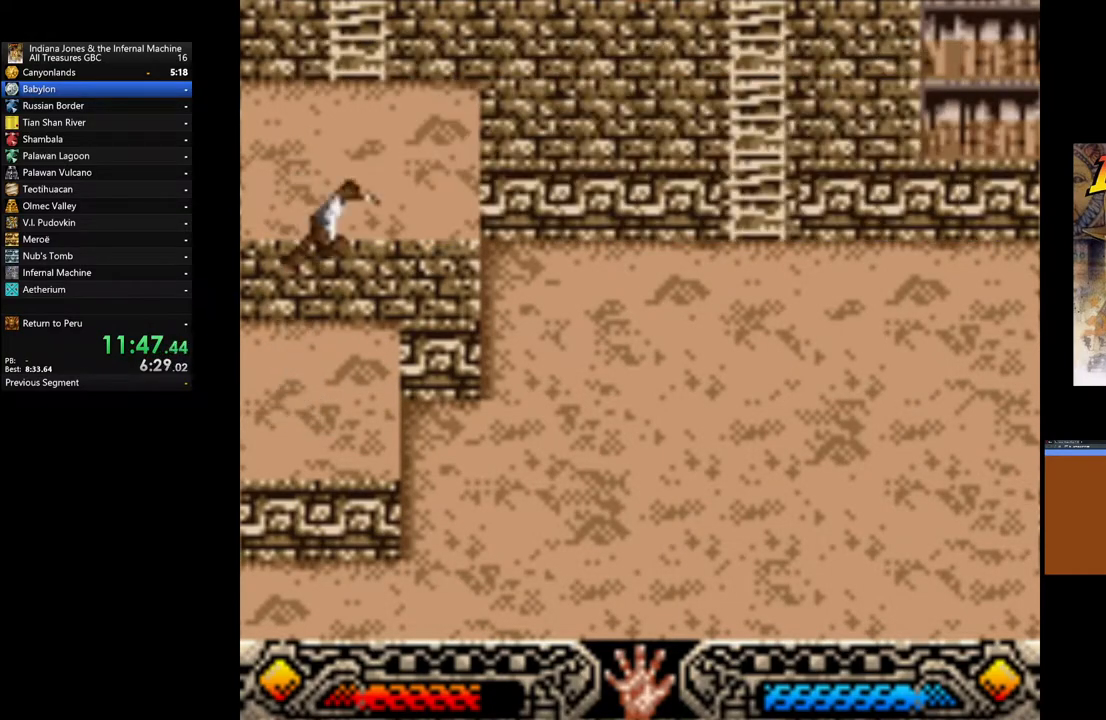
{"buttons": [], "left_stick": "up-right", "right_stick": "center", "events": [[50, "B", "up"]]}
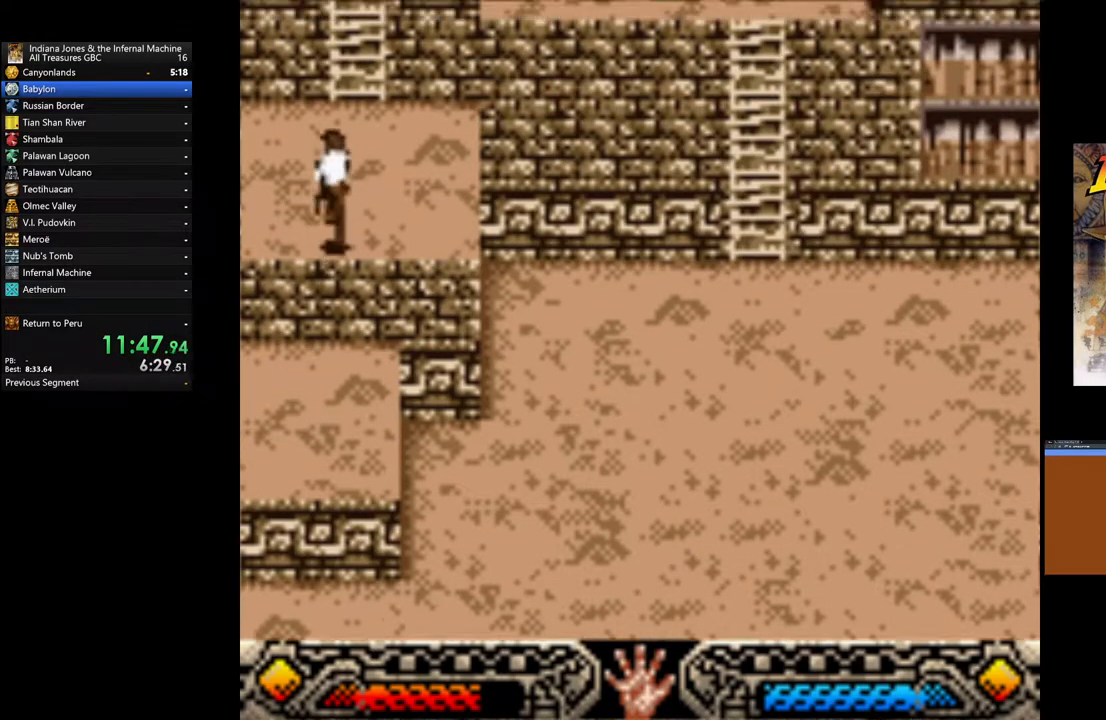
{"buttons": ["B"], "left_stick": "up-right", "right_stick": "center", "events": [[467, "B", "down"]]}
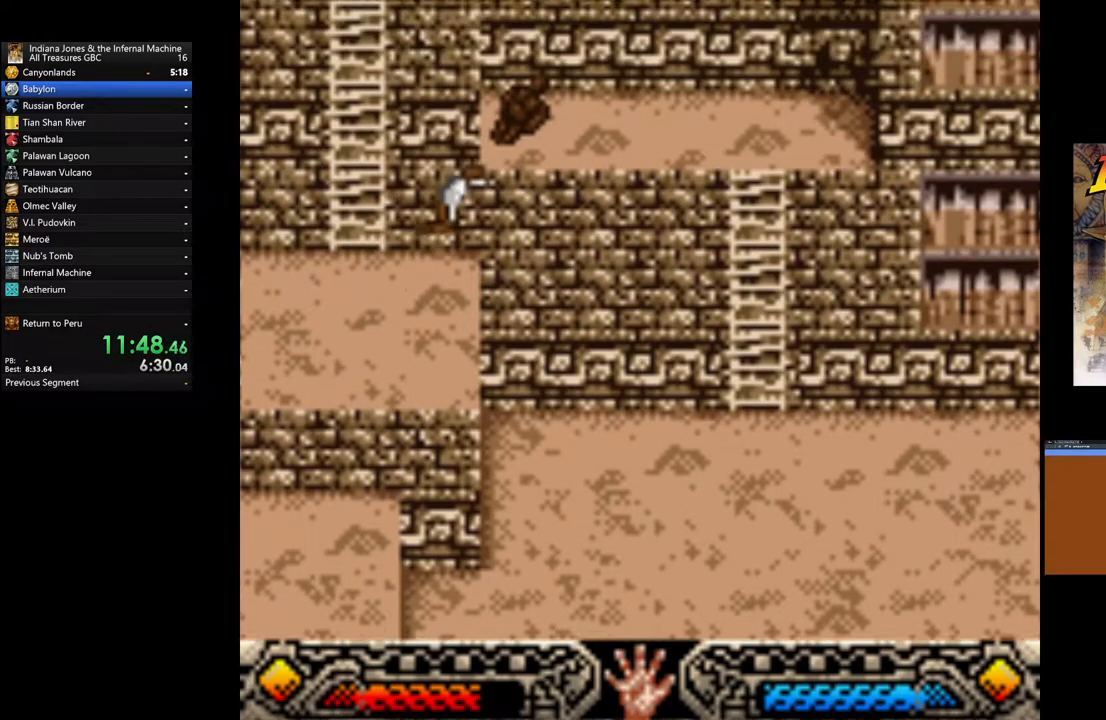
{"buttons": [], "left_stick": "center", "right_stick": "center", "events": [[217, "B", "up"], [300, "A", "down"], [400, "left_stick", "center"], [417, "A", "up"]]}
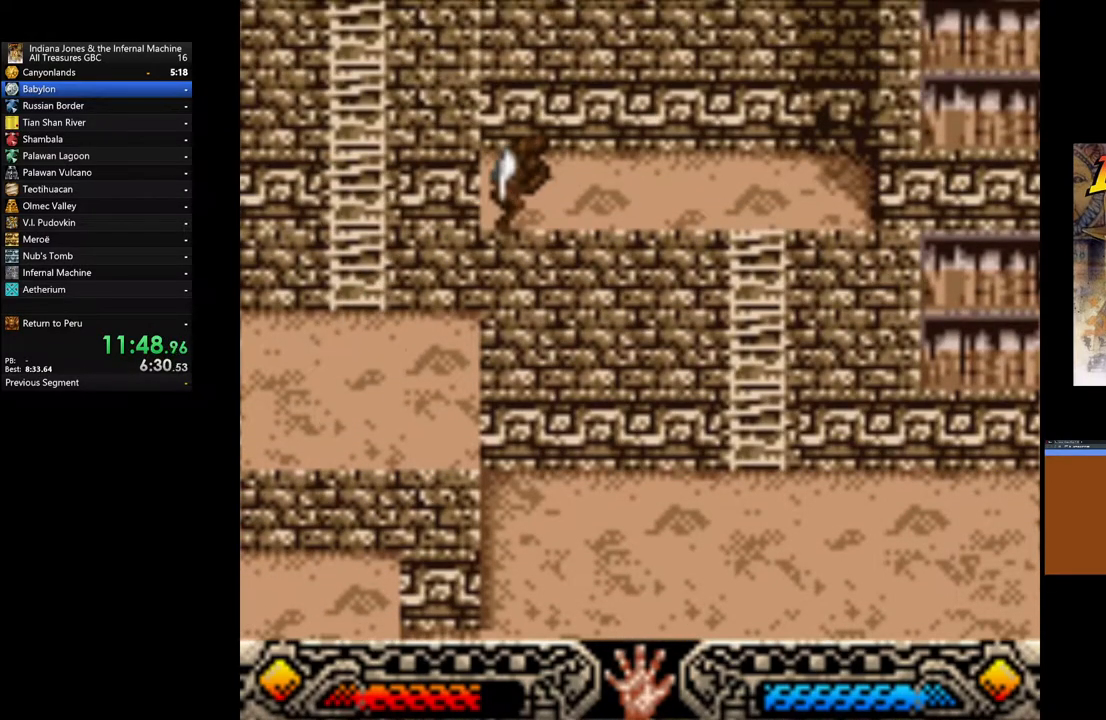
{"buttons": [], "left_stick": "center", "right_stick": "center", "events": [[17, "A", "down"], [117, "A", "up"], [200, "A", "down"], [300, "A", "up"], [400, "A", "down"], [500, "A", "up"]]}
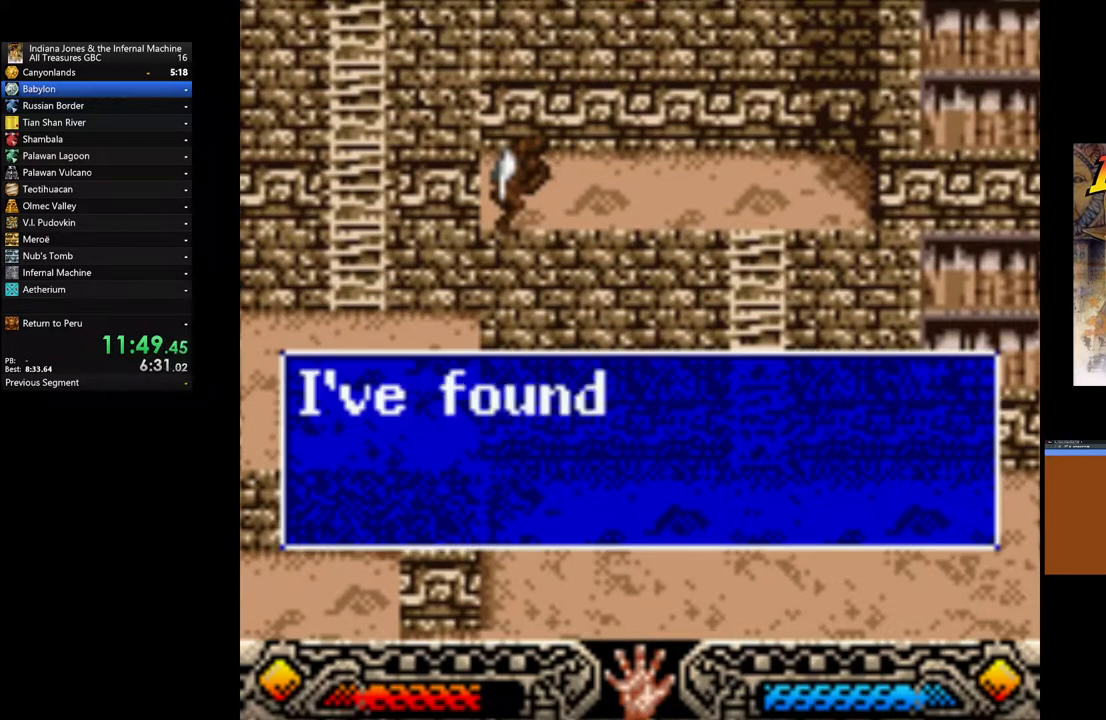
{"buttons": ["A"], "left_stick": "center", "right_stick": "center", "events": [[83, "A", "down"], [200, "A", "up"], [283, "A", "down"], [400, "A", "up"], [483, "A", "down"]]}
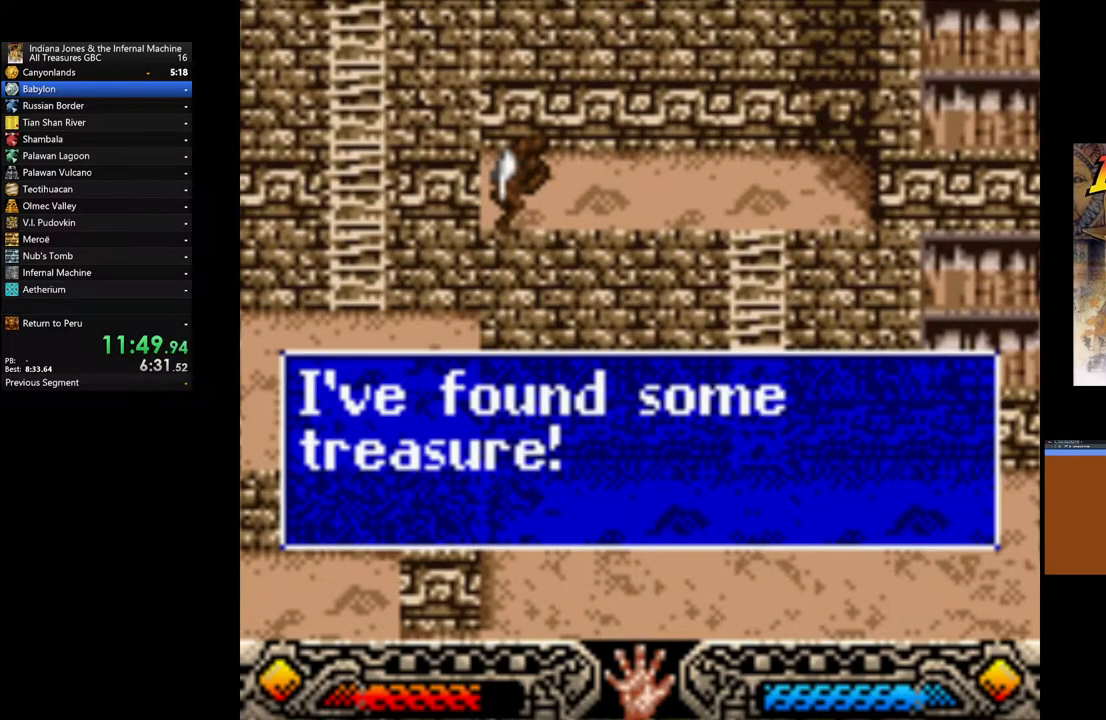
{"buttons": [], "left_stick": "center", "right_stick": "center", "events": [[100, "A", "up"], [183, "A", "down"], [283, "A", "up"], [383, "A", "down"], [483, "A", "up"]]}
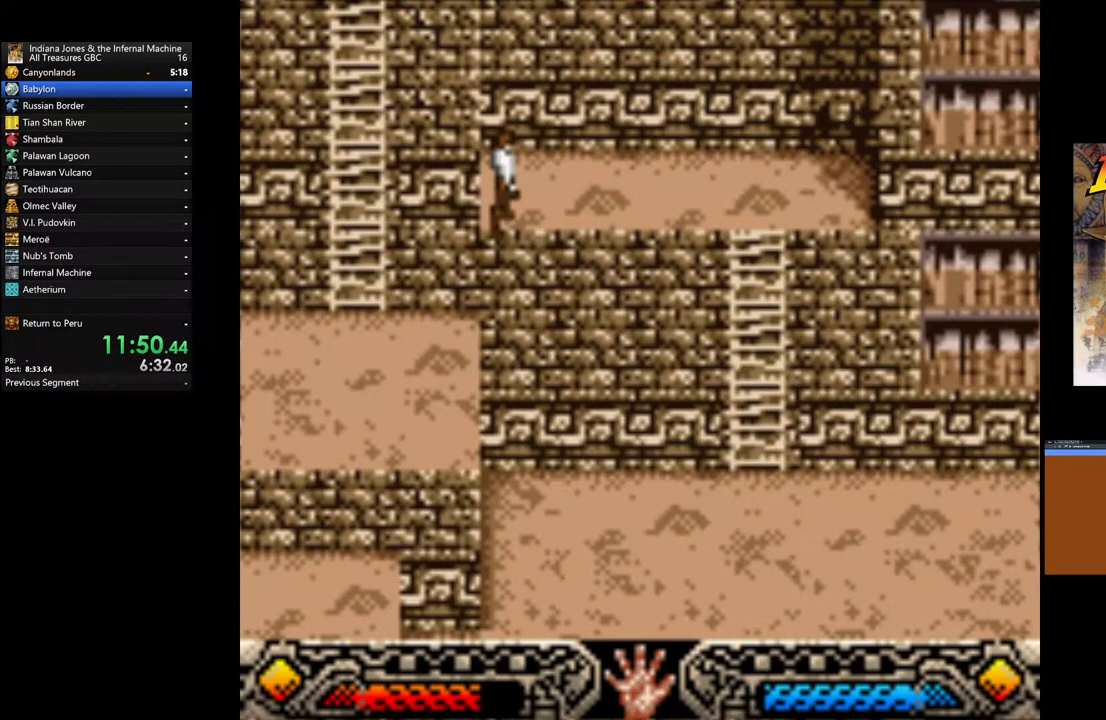
{"buttons": [], "left_stick": "center", "right_stick": "center", "events": [[233, "left_stick", "right"], [400, "left_stick", "center"]]}
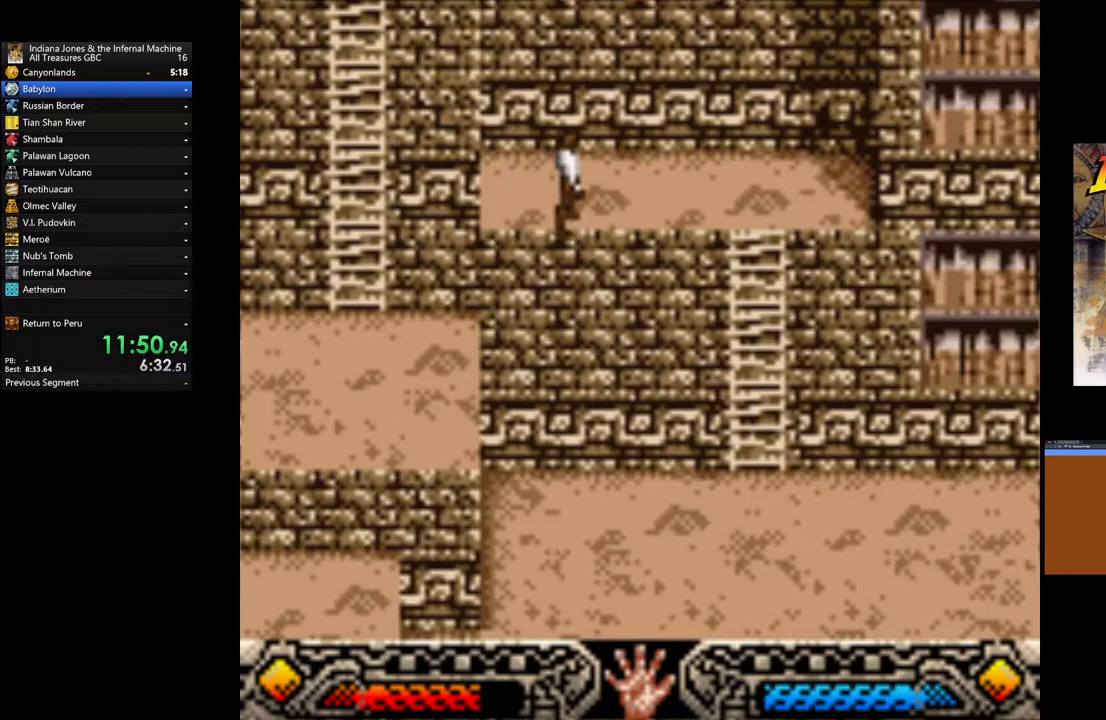
{"buttons": ["B"], "left_stick": "left", "right_stick": "center", "events": [[67, "left_stick", "left"], [150, "B", "down"]]}
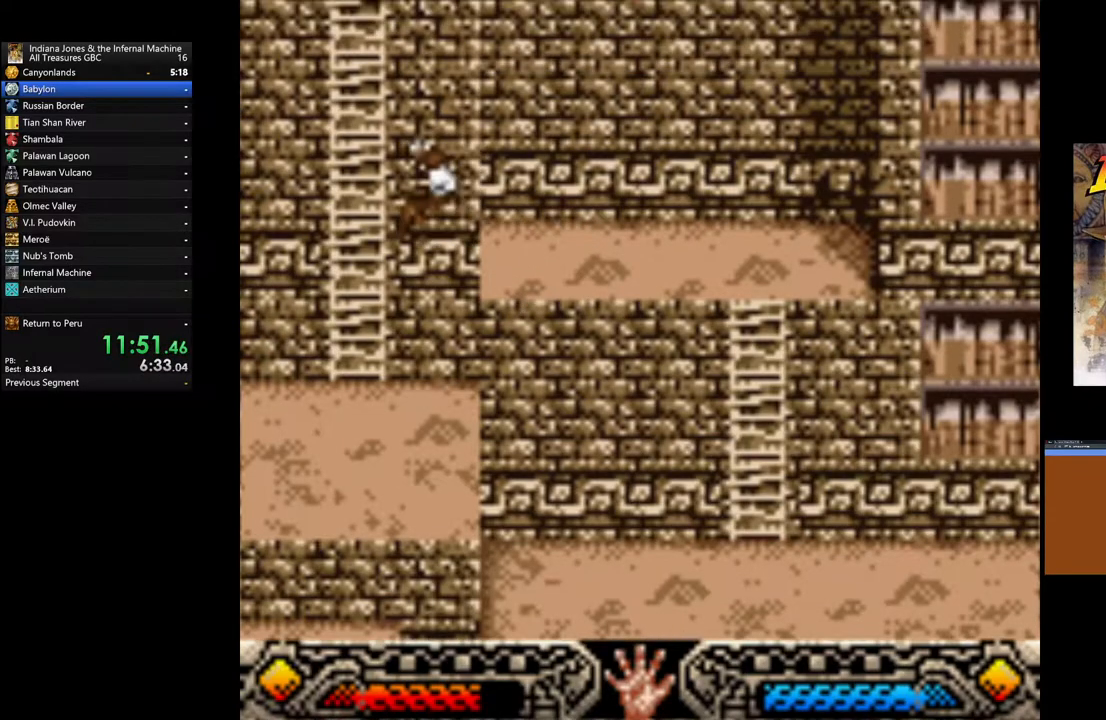
{"buttons": ["L3"], "left_stick": "up", "right_stick": "center", "events": [[50, "L3", "down"], [83, "left_stick", "up-left"], [117, "B", "up"], [267, "left_stick", "up"]]}
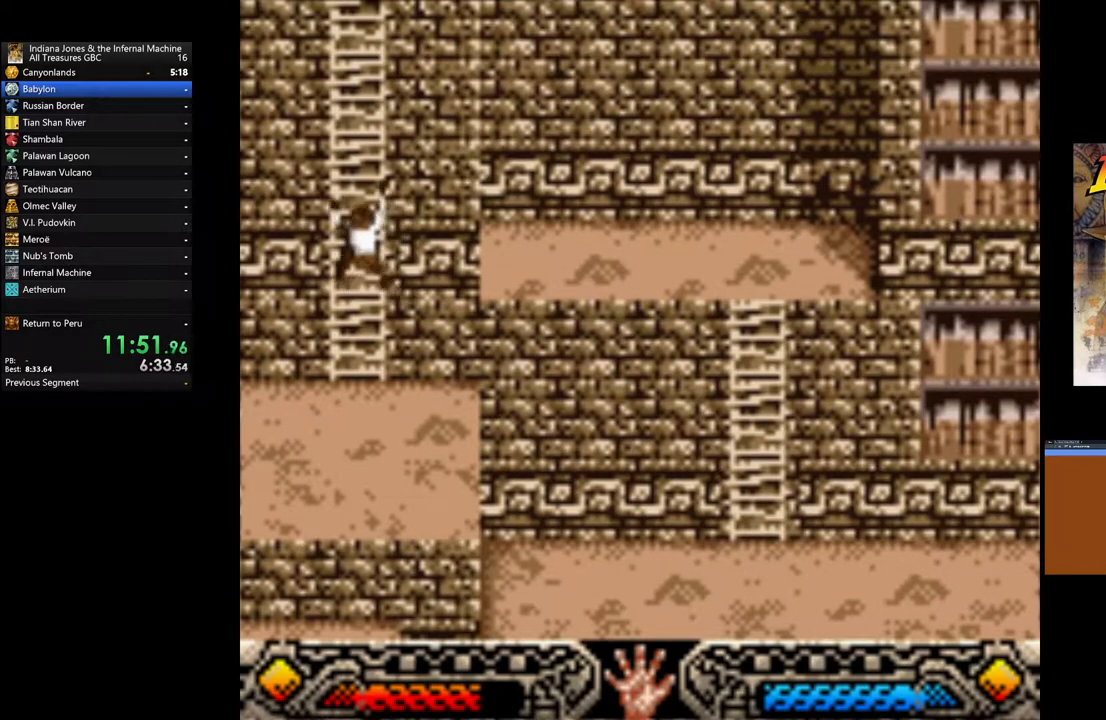
{"buttons": [], "left_stick": "up", "right_stick": "center", "events": [[50, "L3", "up"]]}
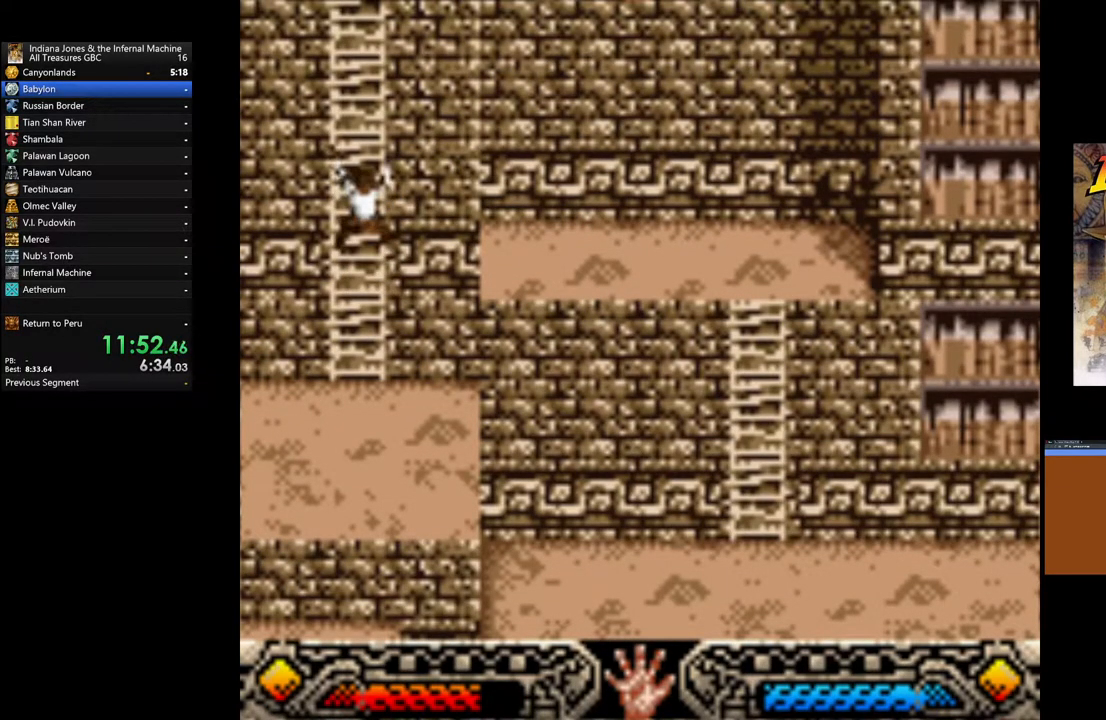
{"buttons": [], "left_stick": "up", "right_stick": "center", "events": []}
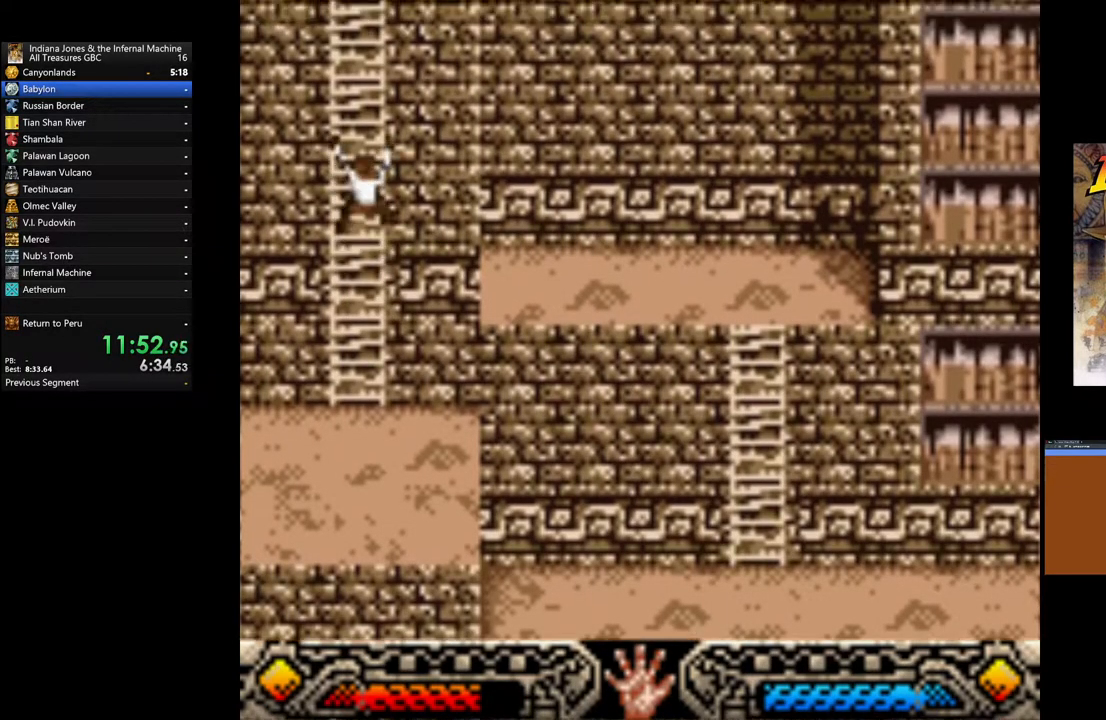
{"buttons": [], "left_stick": "up", "right_stick": "center", "events": []}
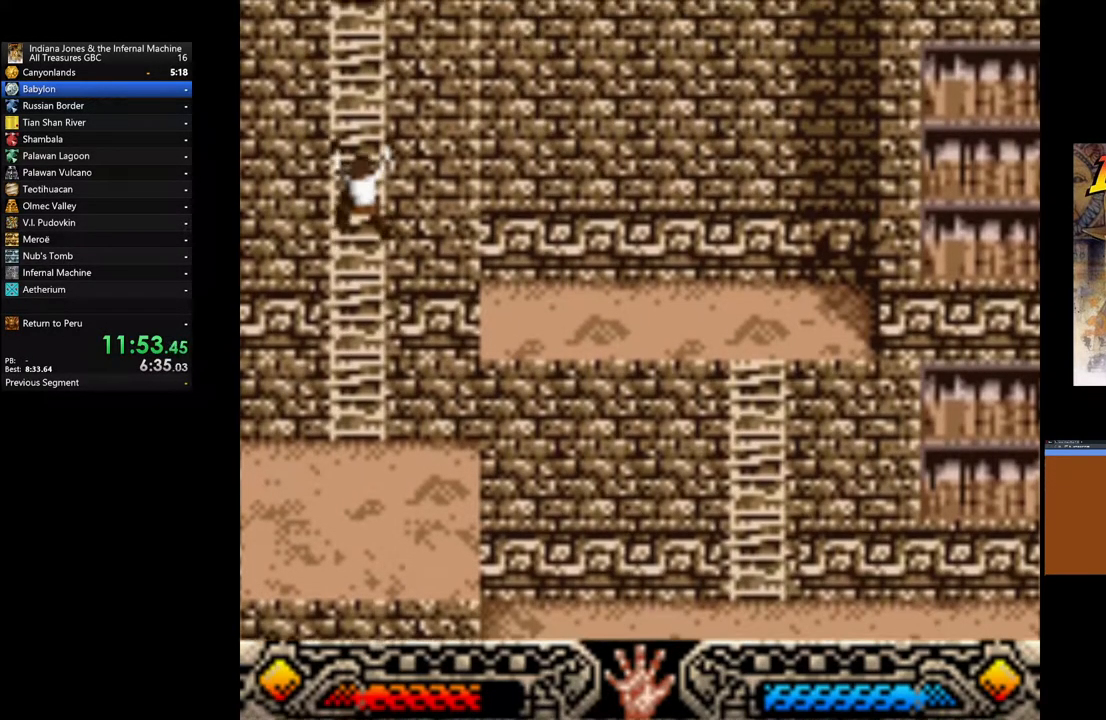
{"buttons": [], "left_stick": "up", "right_stick": "center", "events": []}
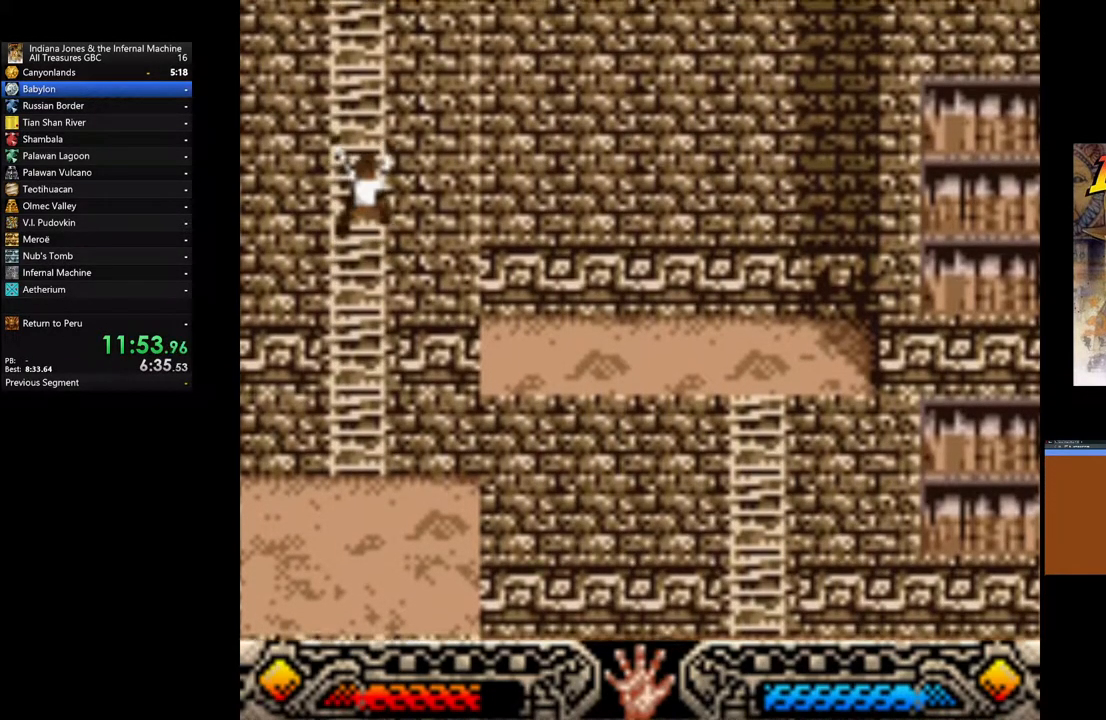
{"buttons": [], "left_stick": "up", "right_stick": "center", "events": []}
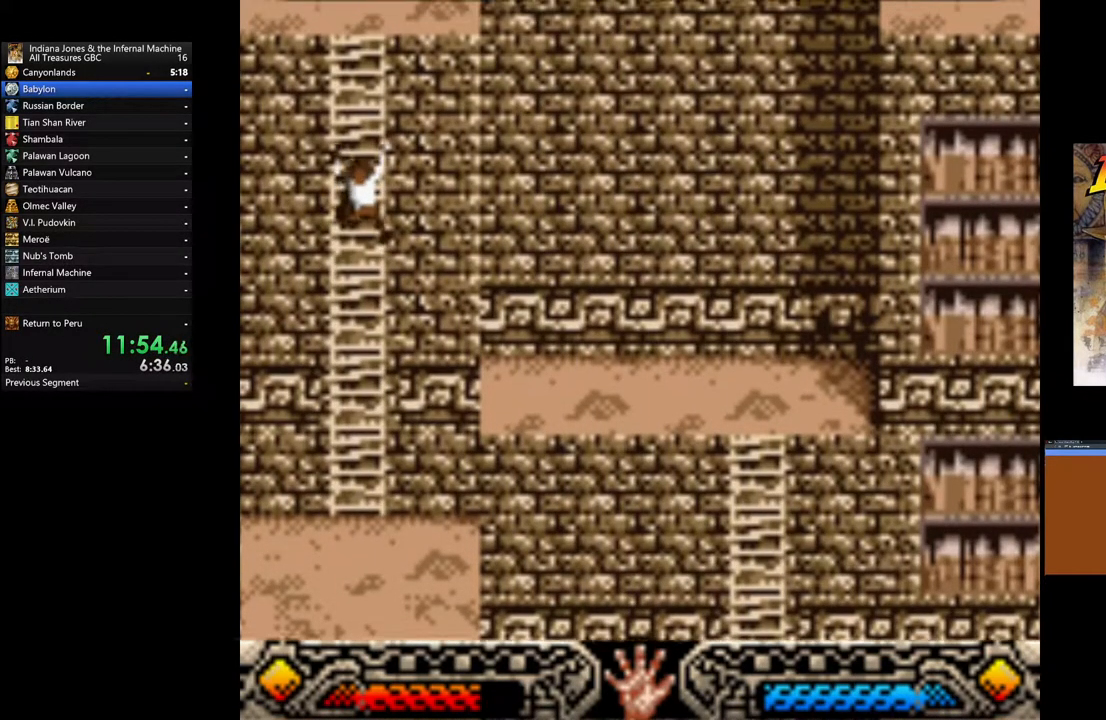
{"buttons": [], "left_stick": "up", "right_stick": "center", "events": []}
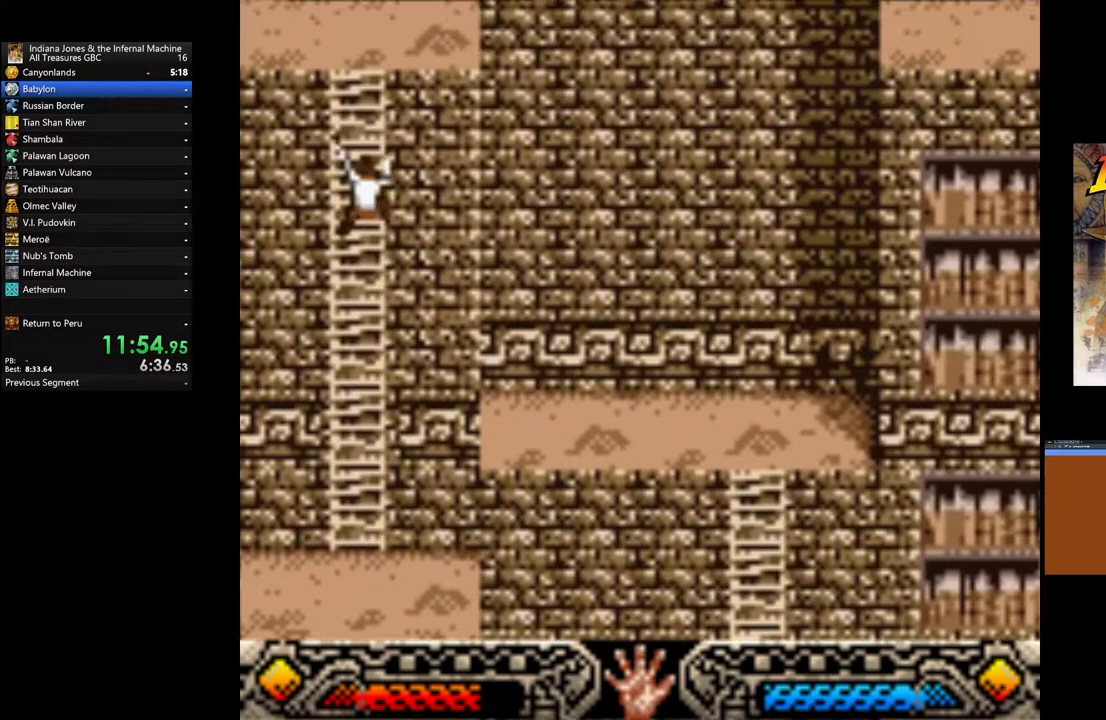
{"buttons": [], "left_stick": "up", "right_stick": "center", "events": []}
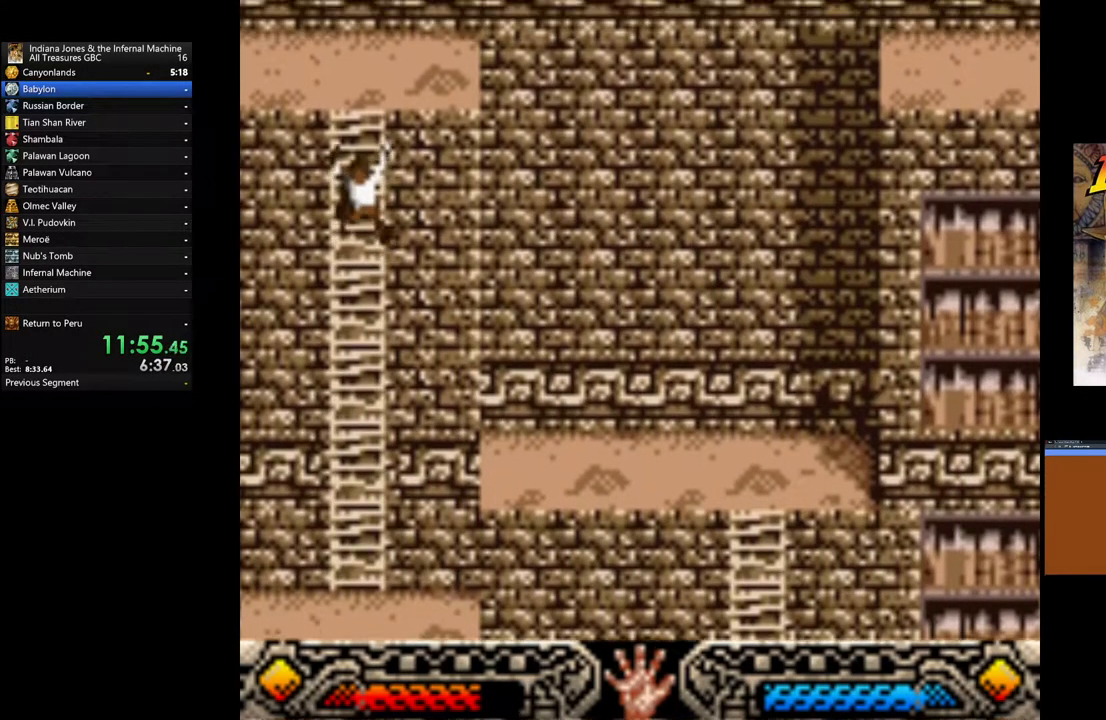
{"buttons": [], "left_stick": "up", "right_stick": "center", "events": []}